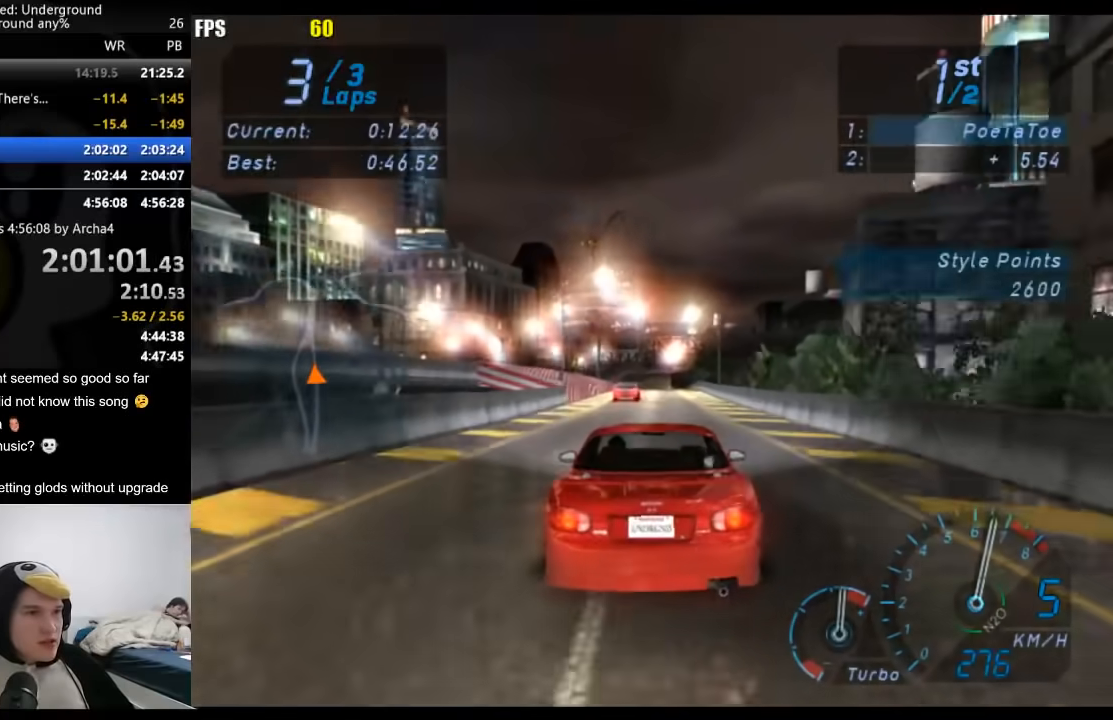
Gameplay with a controller (Xbox layout); each line is a JSON object with the inputs held at the frame after it. "events" lists button and stick changes between this image and that frame as [ms after this image, input, new state], when the widget could be followed in between. Not read: L3 R3.
{"buttons": ["R2"], "left_stick": "down-left", "right_stick": "center", "events": [[383, "left_stick", "down-left"]]}
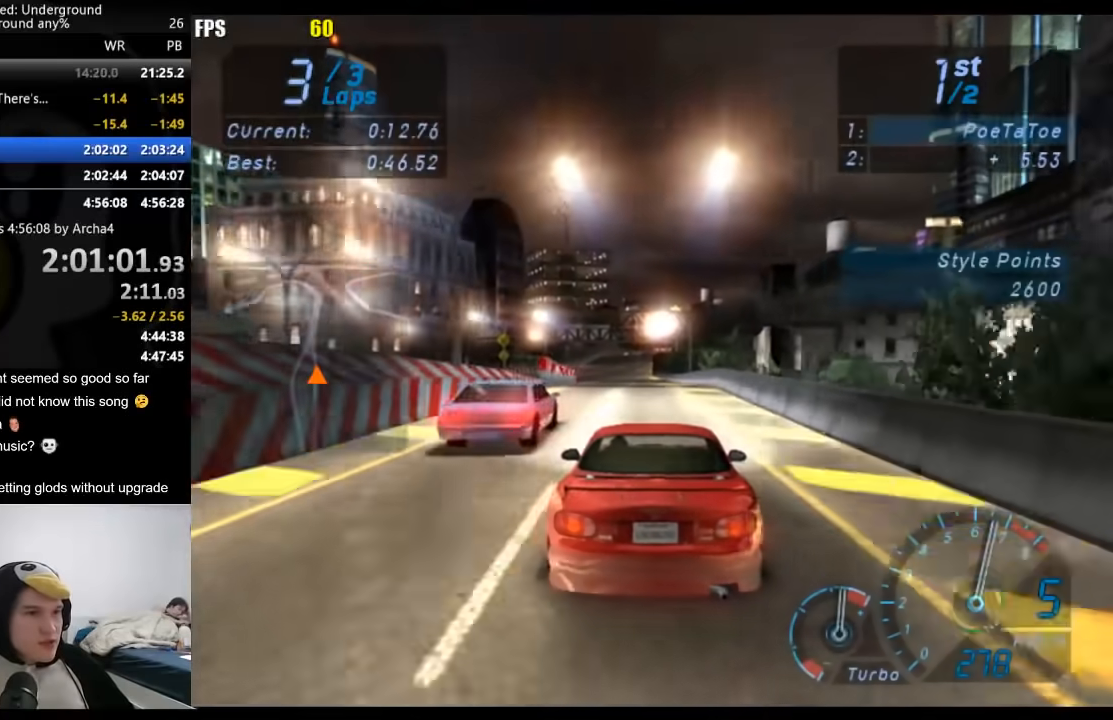
{"buttons": ["R2"], "left_stick": "center", "right_stick": "center", "events": [[33, "left_stick", "center"]]}
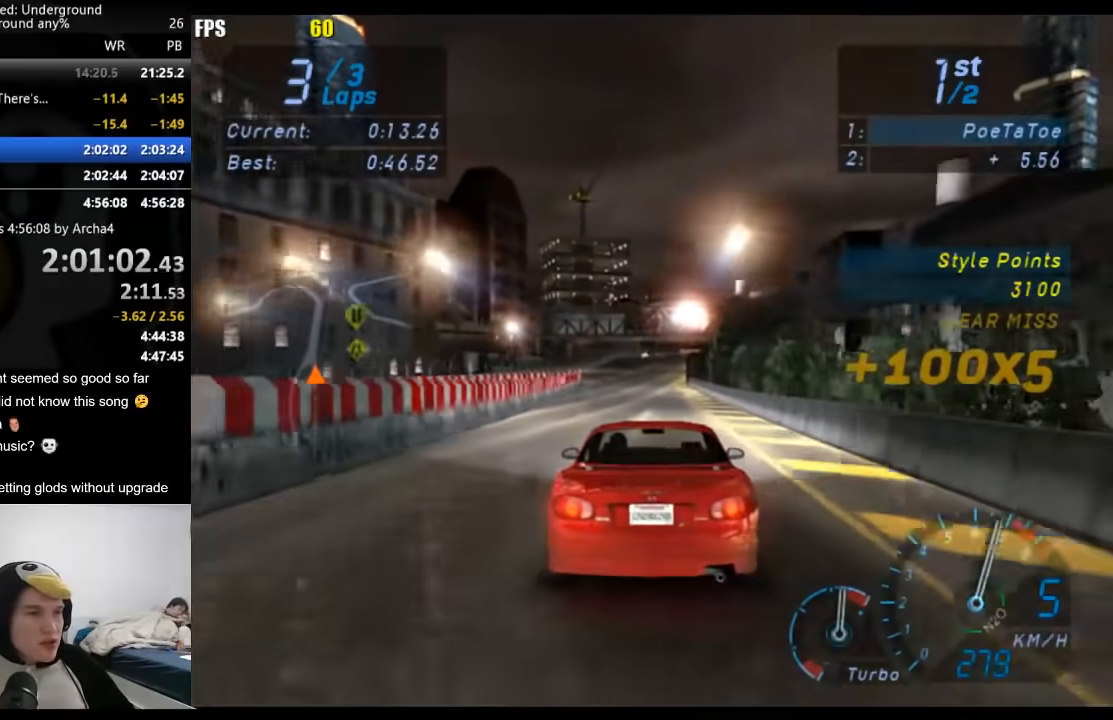
{"buttons": ["R2"], "left_stick": "center", "right_stick": "center", "events": []}
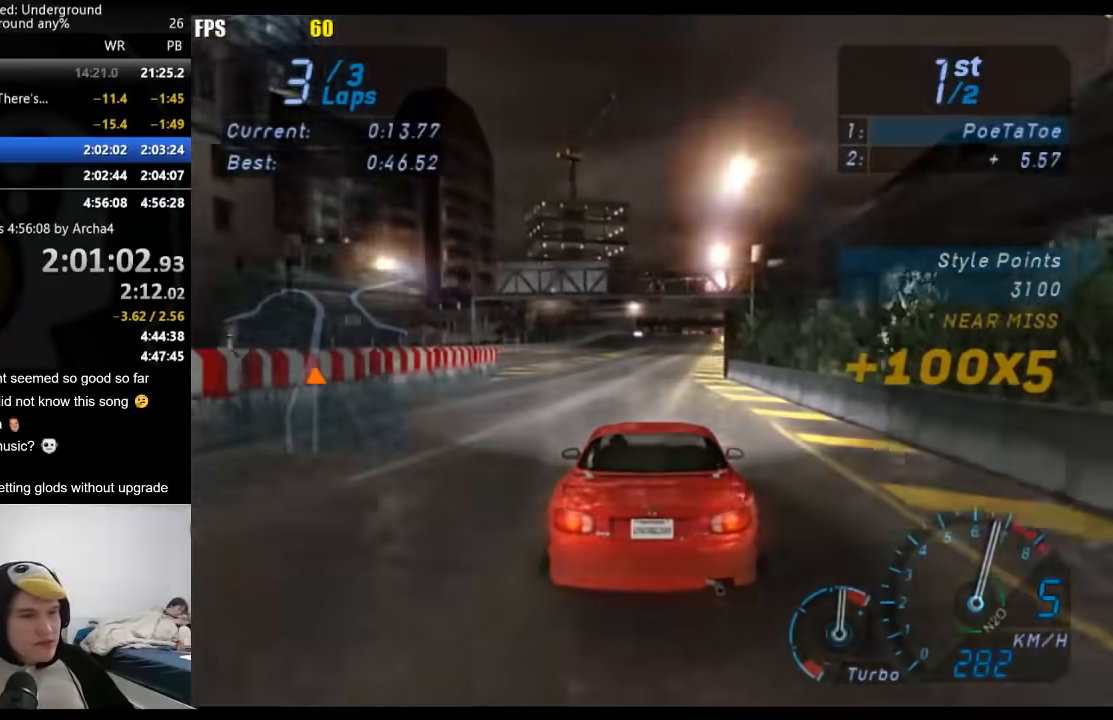
{"buttons": ["R2"], "left_stick": "center", "right_stick": "center", "events": []}
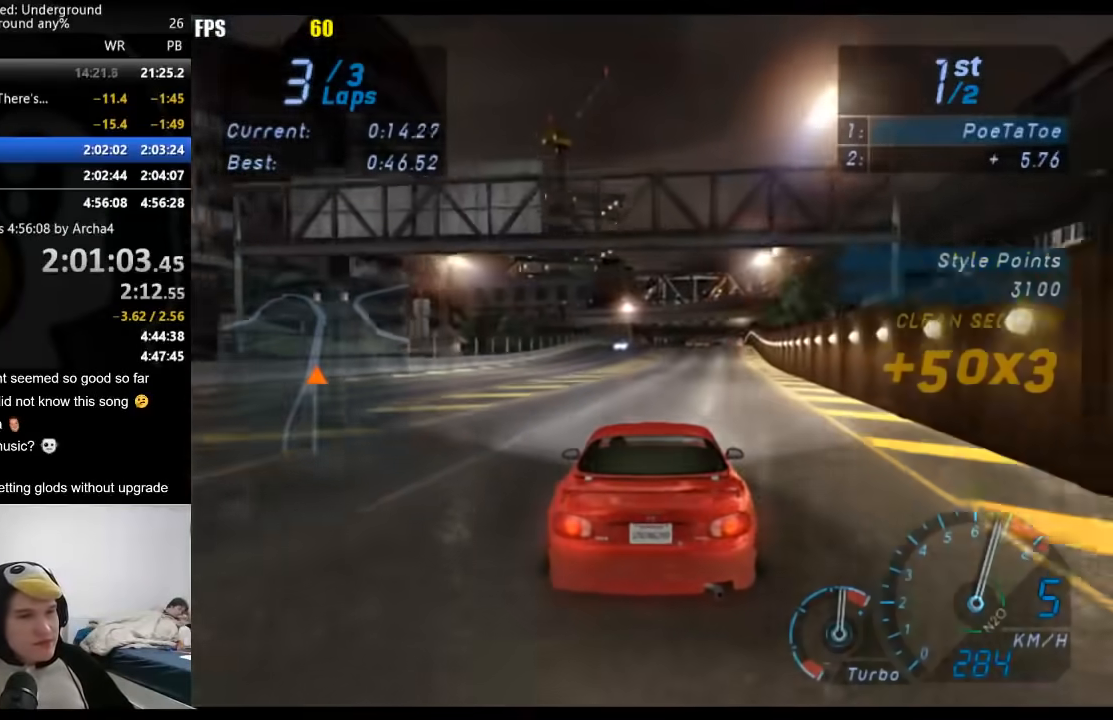
{"buttons": ["R2"], "left_stick": "center", "right_stick": "center", "events": []}
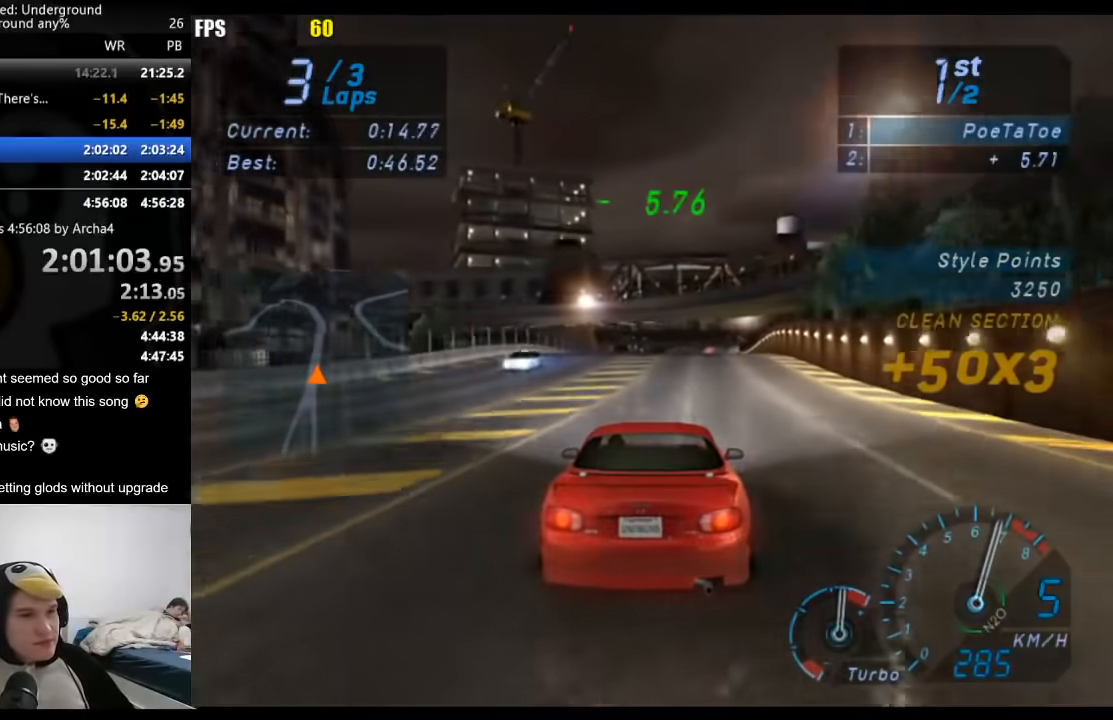
{"buttons": ["R2"], "left_stick": "center", "right_stick": "center", "events": []}
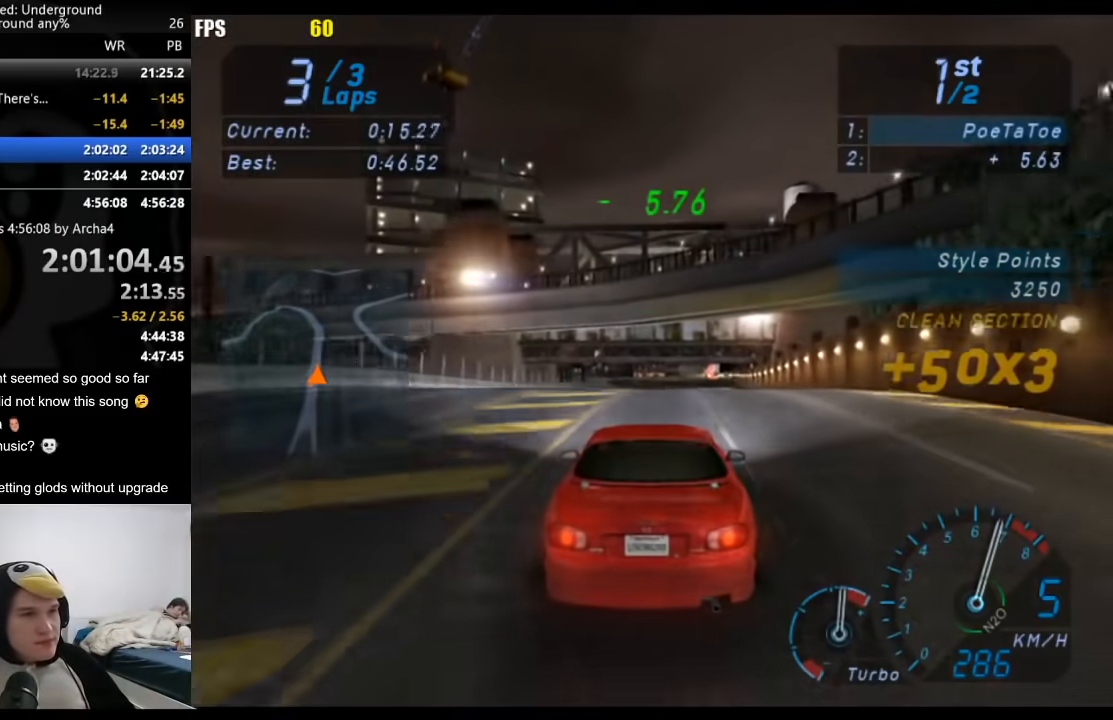
{"buttons": ["R2"], "left_stick": "center", "right_stick": "center", "events": []}
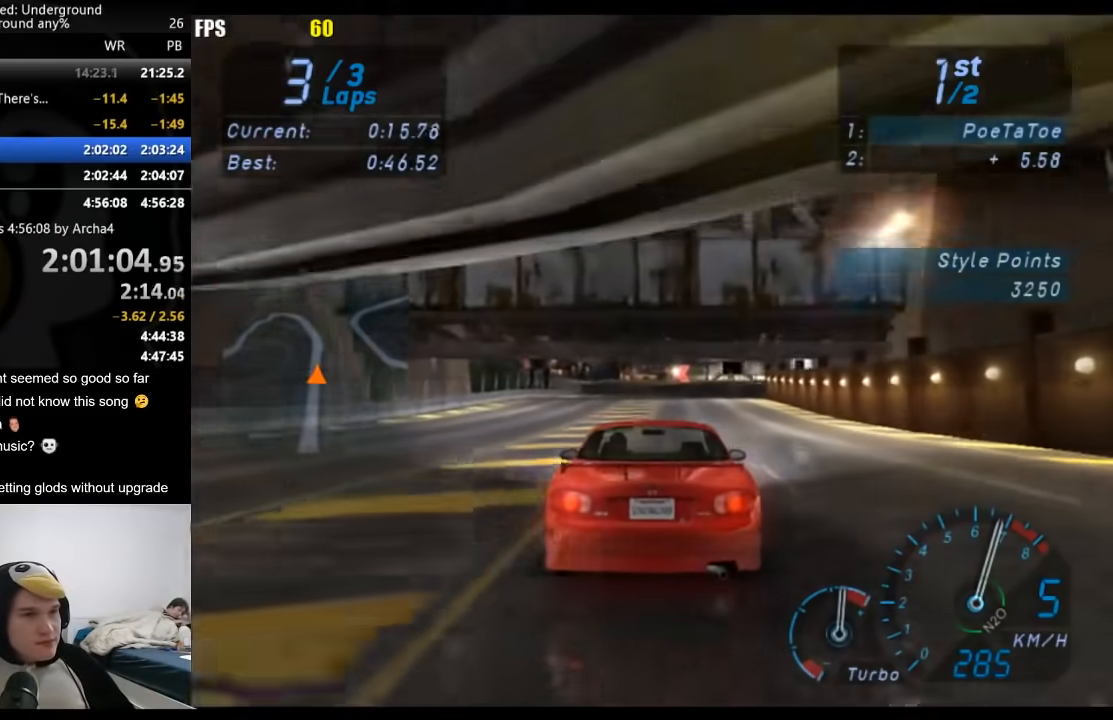
{"buttons": ["R2"], "left_stick": "center", "right_stick": "center", "events": []}
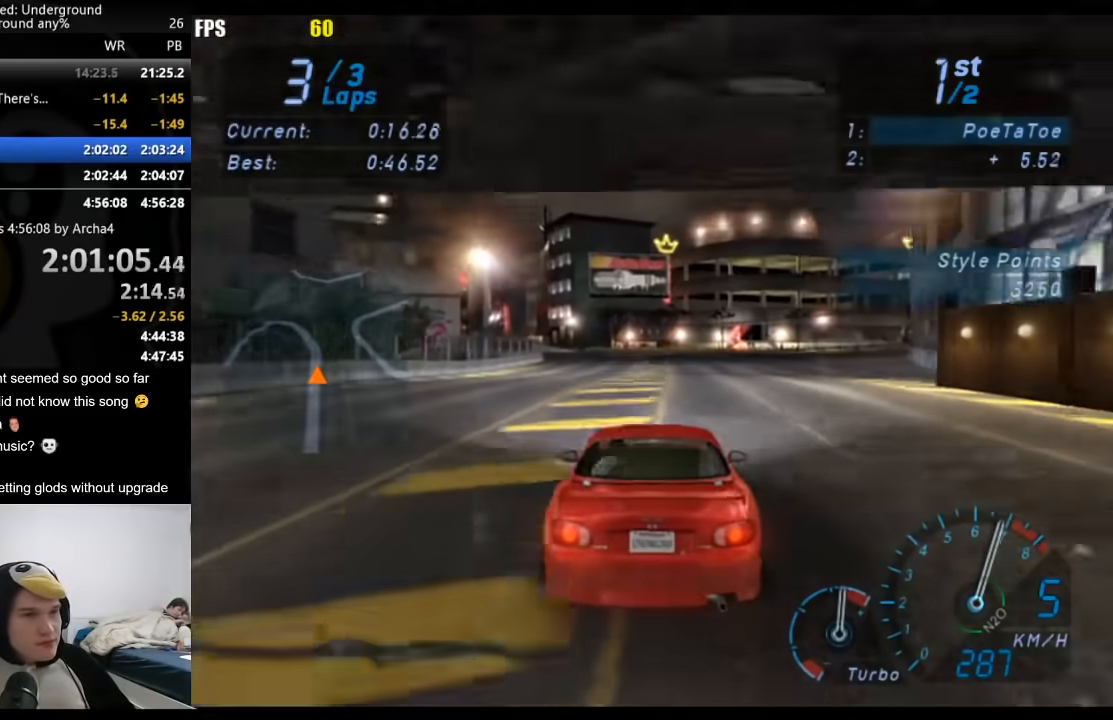
{"buttons": ["R2"], "left_stick": "down-left", "right_stick": "center", "events": [[233, "left_stick", "down-left"], [400, "left_stick", "center"], [500, "left_stick", "down-left"]]}
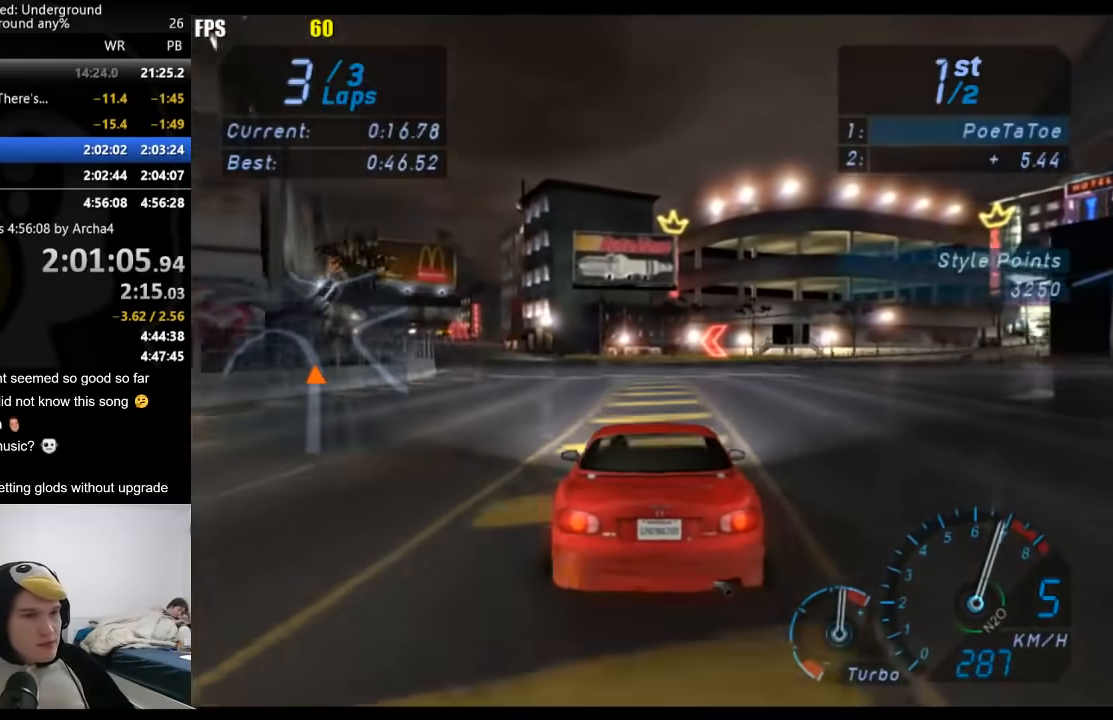
{"buttons": ["R2"], "left_stick": "down-left", "right_stick": "center", "events": [[183, "left_stick", "center"], [267, "left_stick", "down-left"]]}
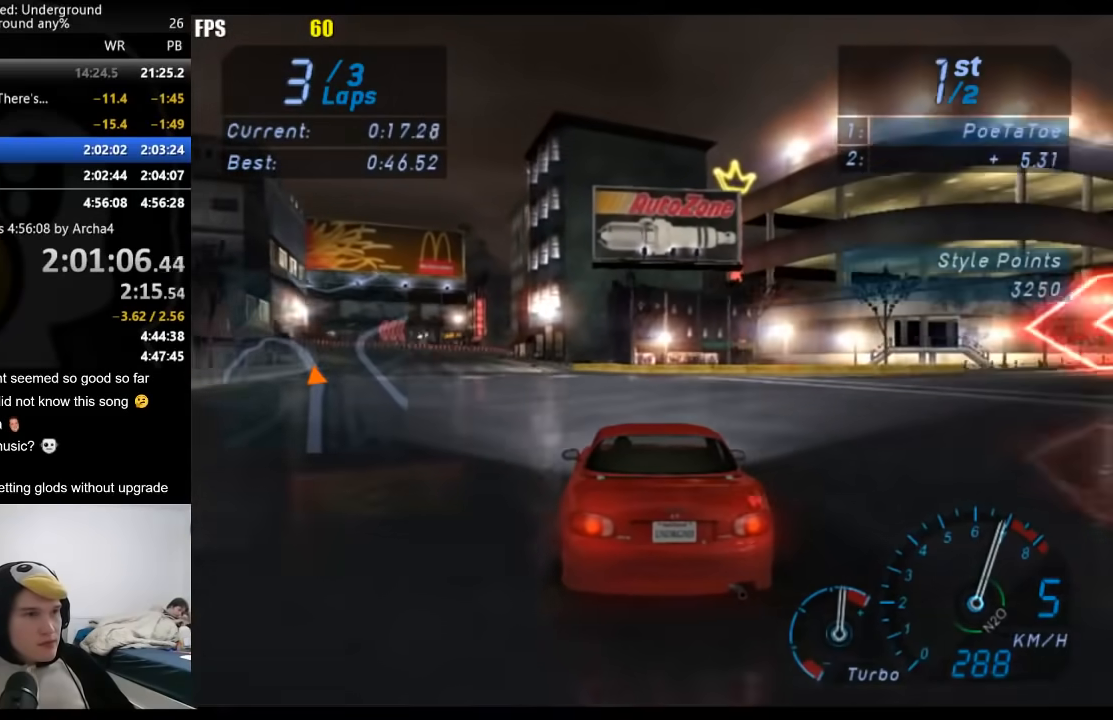
{"buttons": ["L2"], "left_stick": "center", "right_stick": "center", "events": [[367, "L2", "down"], [383, "R2", "up"], [417, "left_stick", "center"]]}
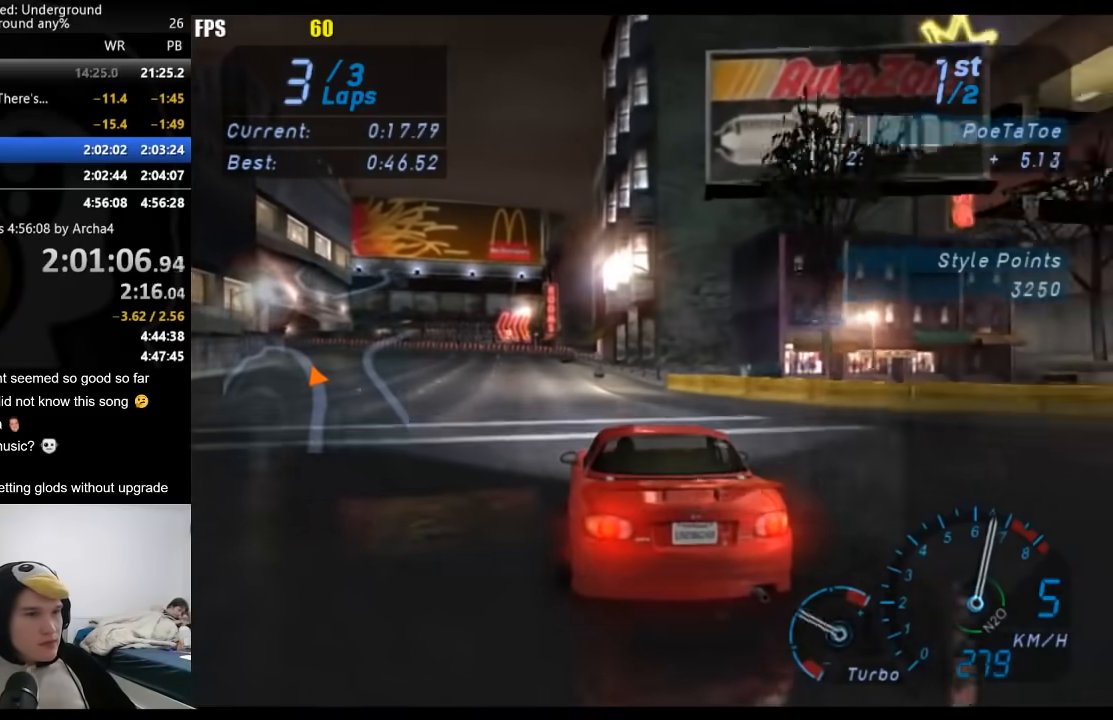
{"buttons": ["L2"], "left_stick": "center", "right_stick": "center", "events": [[17, "left_stick", "down-left"], [117, "X", "down"], [183, "X", "up"], [250, "left_stick", "center"]]}
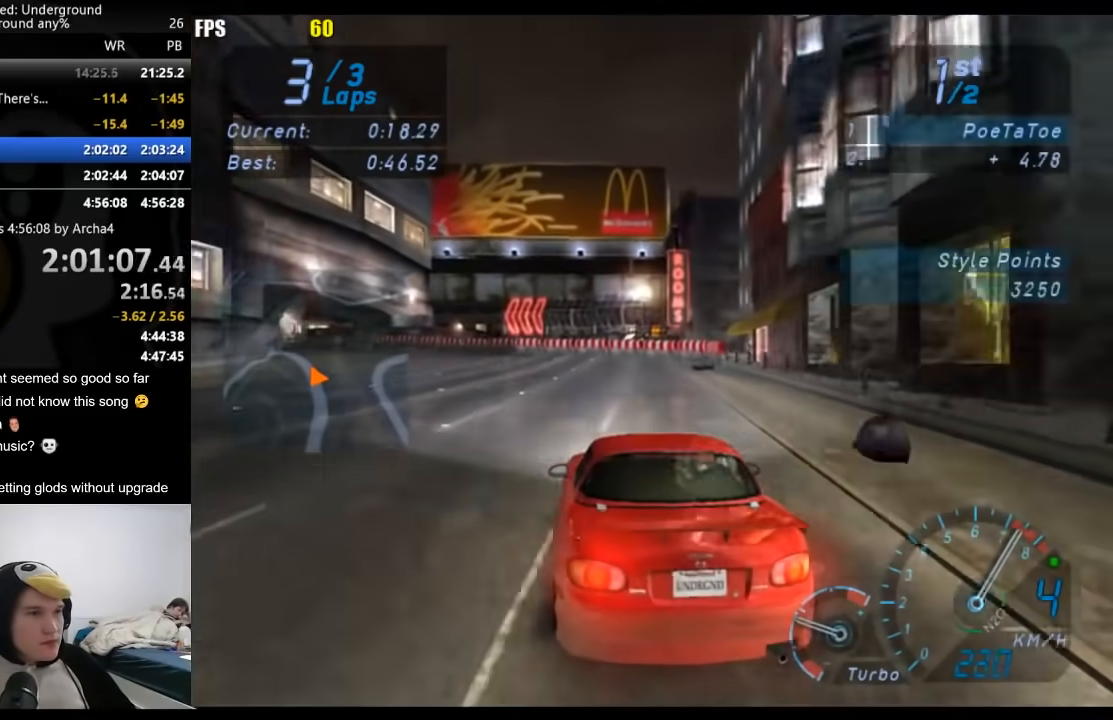
{"buttons": [], "left_stick": "down-left", "right_stick": "center", "events": [[83, "left_stick", "down-left"], [267, "L2", "up"], [333, "R2", "down"], [483, "R2", "up"]]}
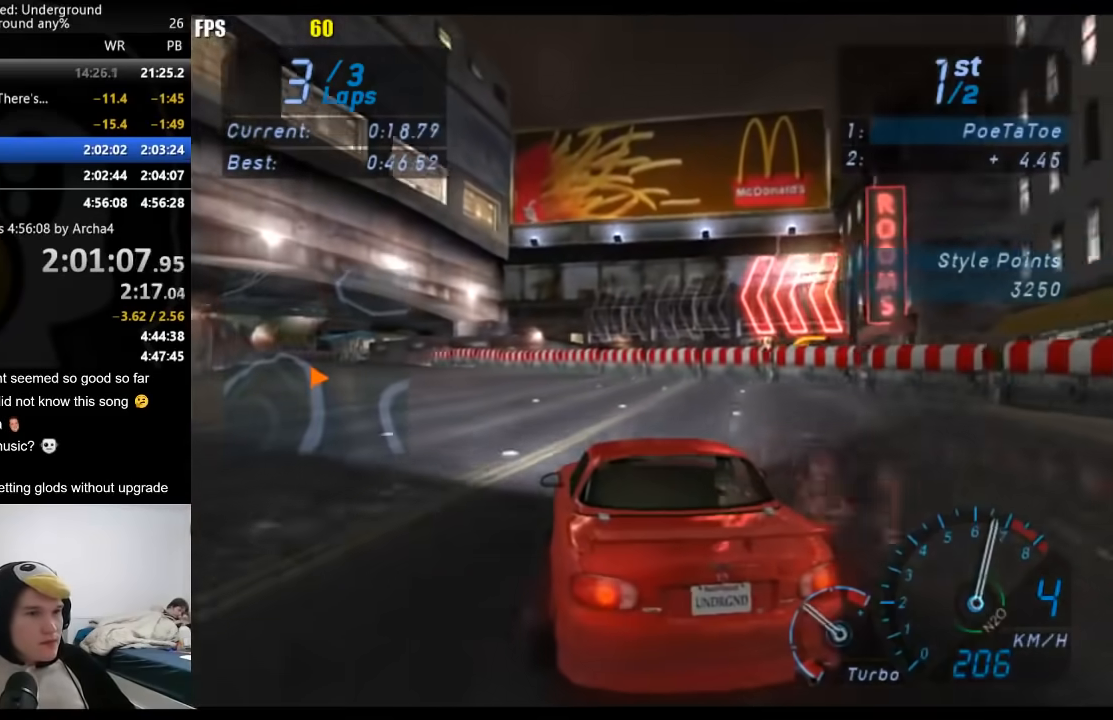
{"buttons": ["R2"], "left_stick": "down-left", "right_stick": "center", "events": [[117, "R2", "down"]]}
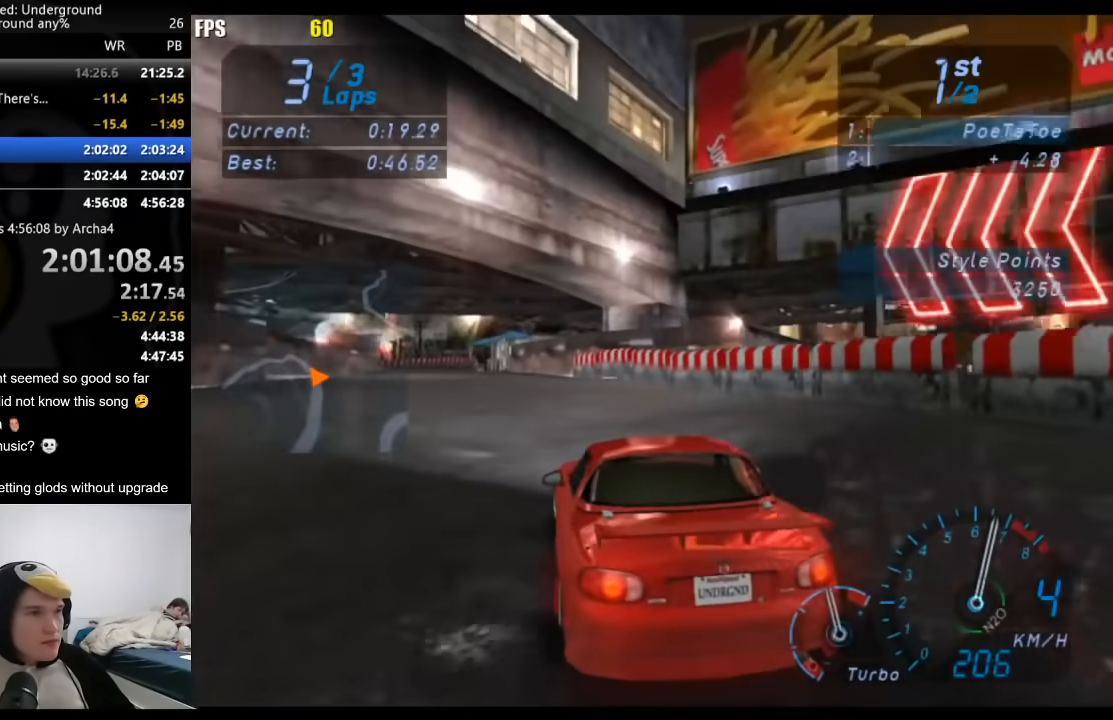
{"buttons": ["R2"], "left_stick": "down-left", "right_stick": "center", "events": []}
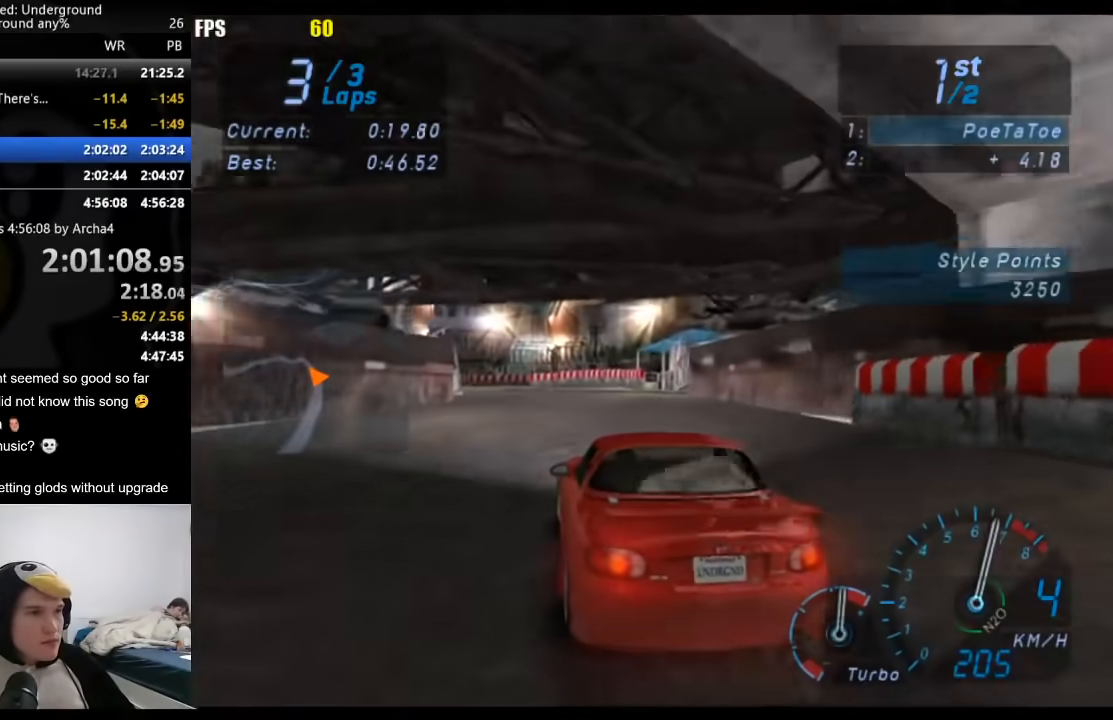
{"buttons": ["R2"], "left_stick": "down-left", "right_stick": "center", "events": []}
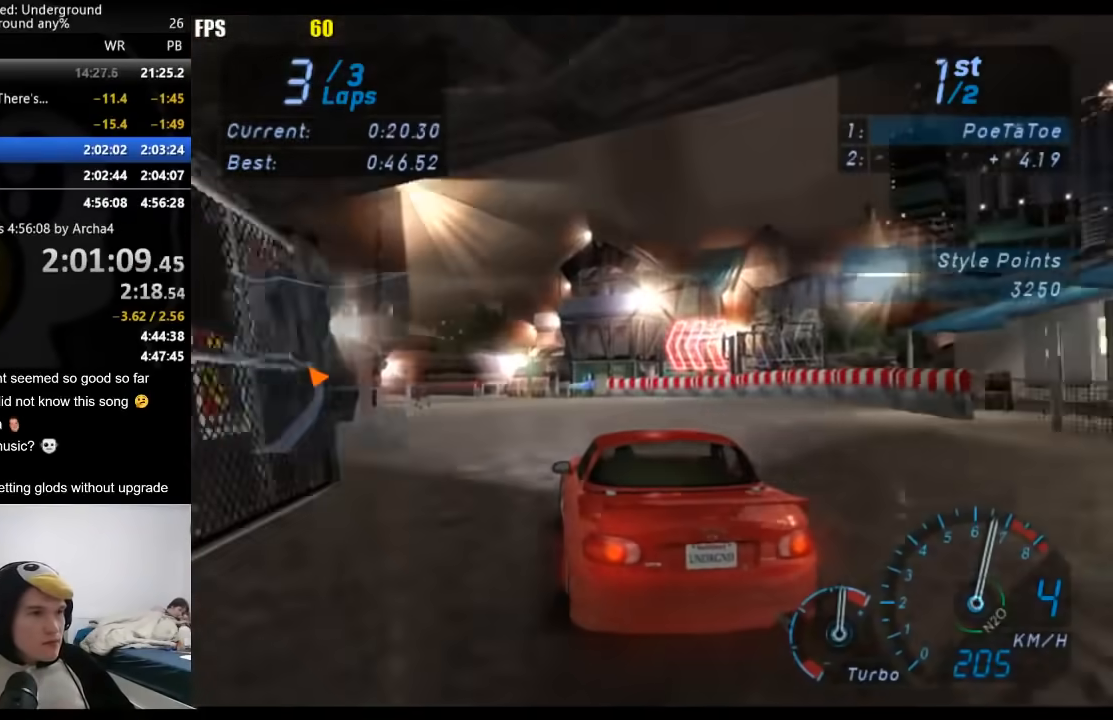
{"buttons": ["R2"], "left_stick": "down-left", "right_stick": "center", "events": []}
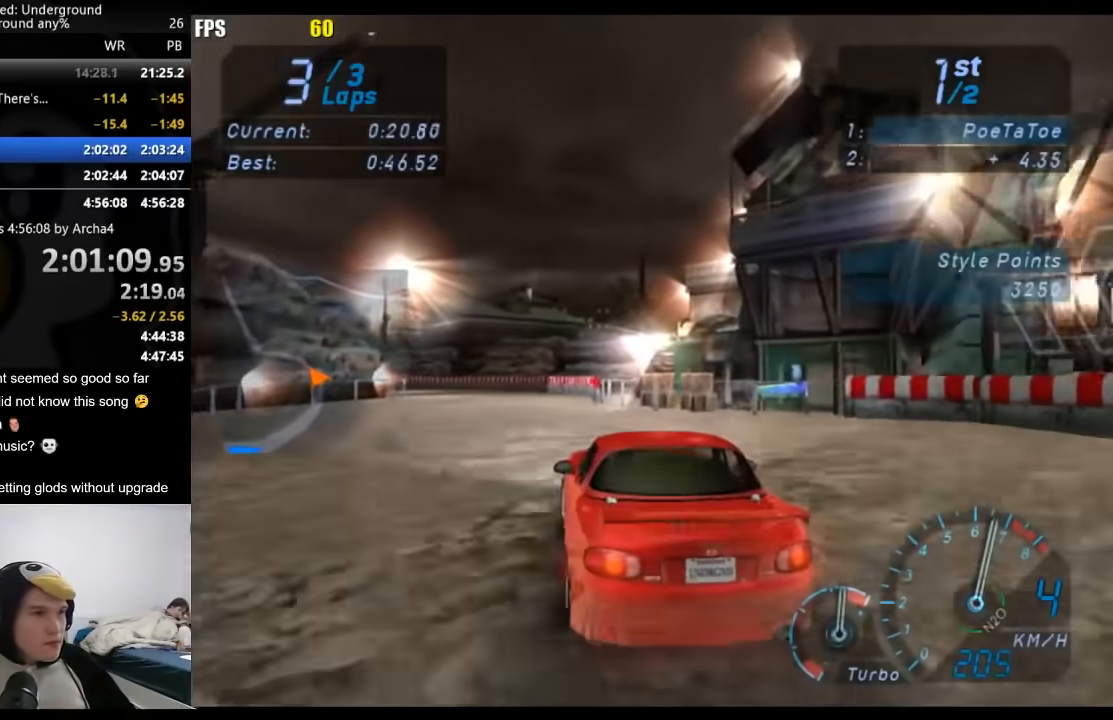
{"buttons": ["R2"], "left_stick": "down-left", "right_stick": "center", "events": []}
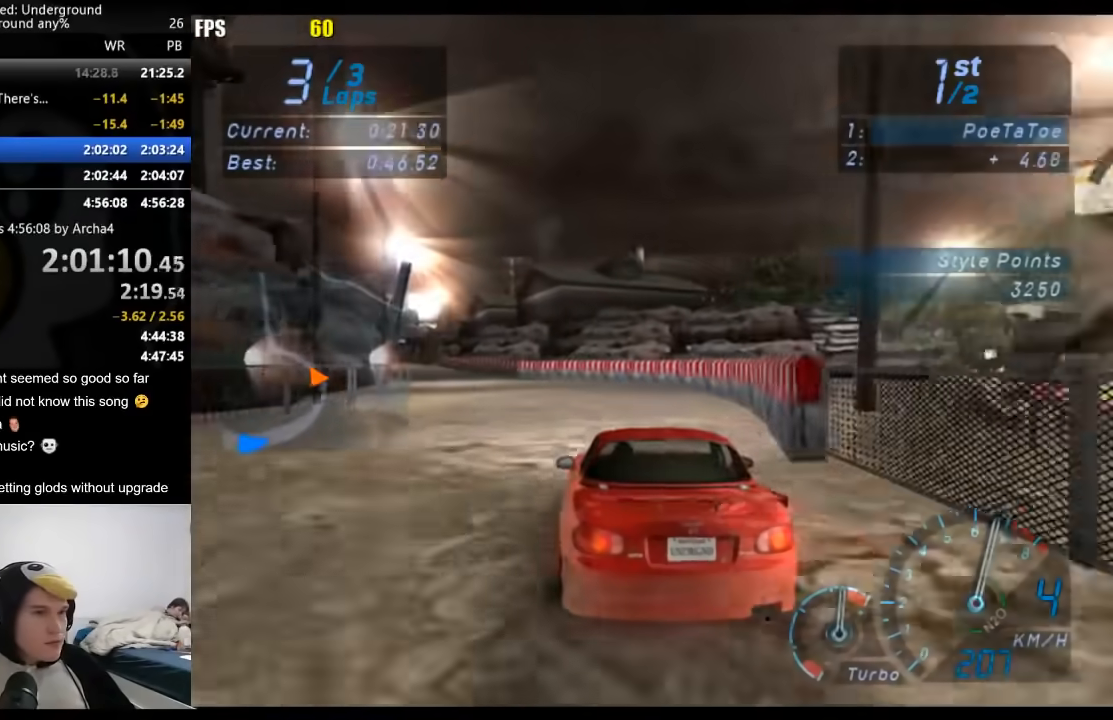
{"buttons": ["R2"], "left_stick": "down-left", "right_stick": "center", "events": []}
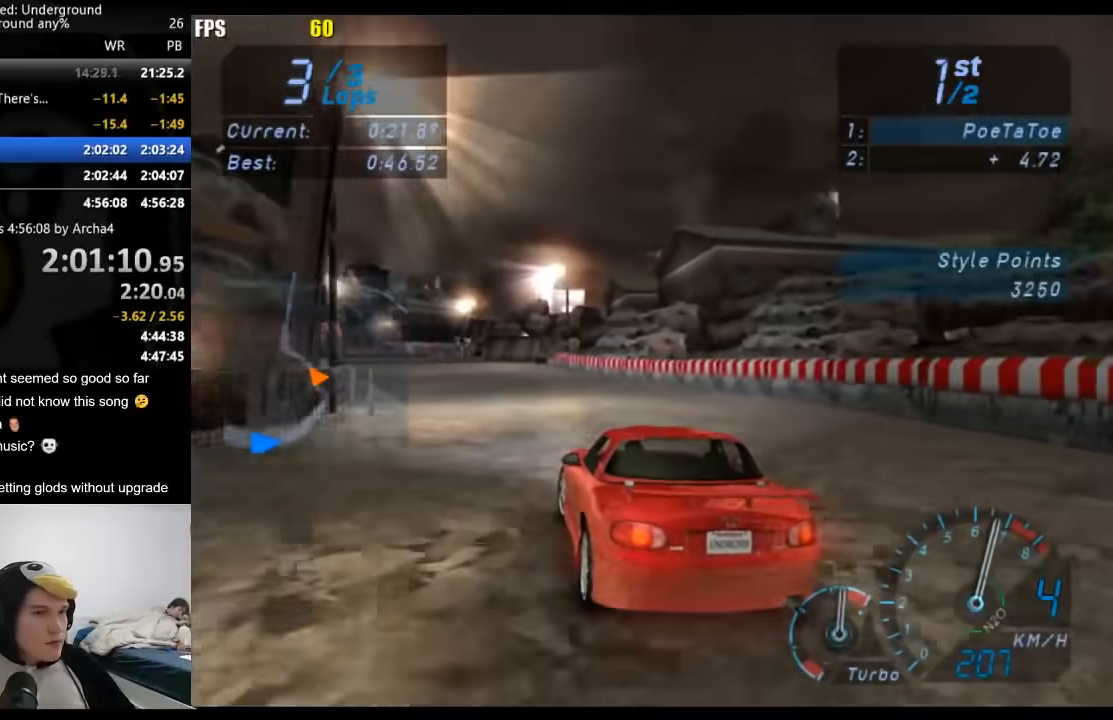
{"buttons": ["R2"], "left_stick": "right", "right_stick": "center", "events": [[133, "left_stick", "center"], [250, "left_stick", "down-left"], [483, "left_stick", "right"]]}
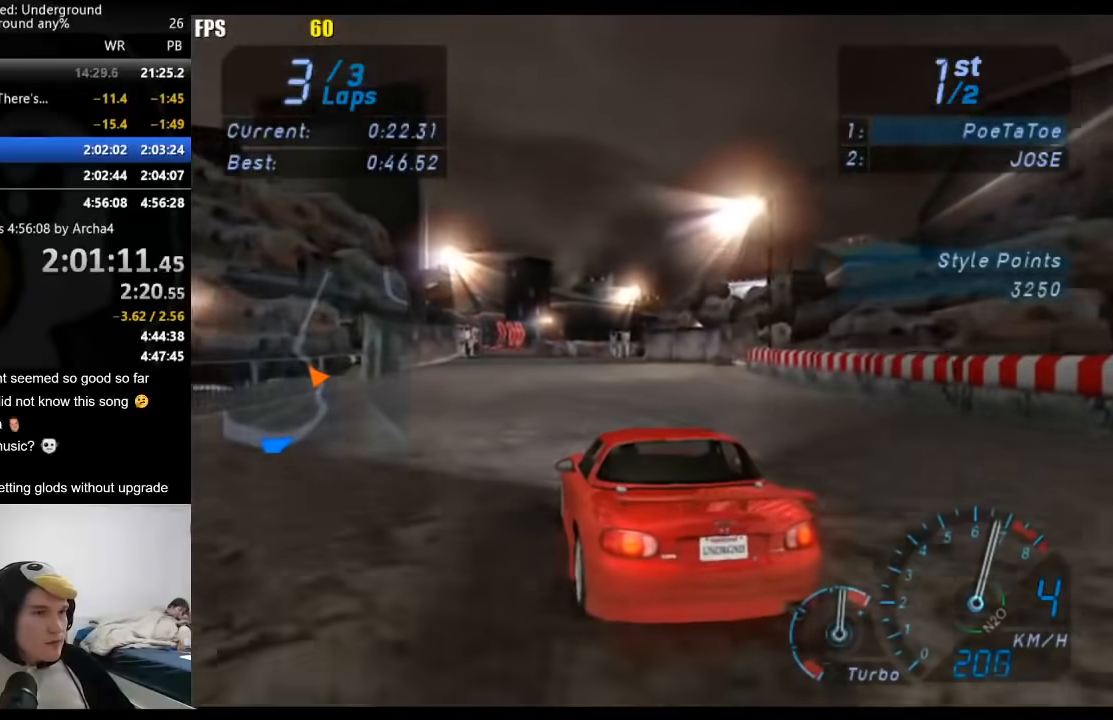
{"buttons": ["R2"], "left_stick": "center", "right_stick": "center", "events": [[117, "left_stick", "center"], [167, "left_stick", "down-left"], [283, "left_stick", "right"], [450, "left_stick", "center"]]}
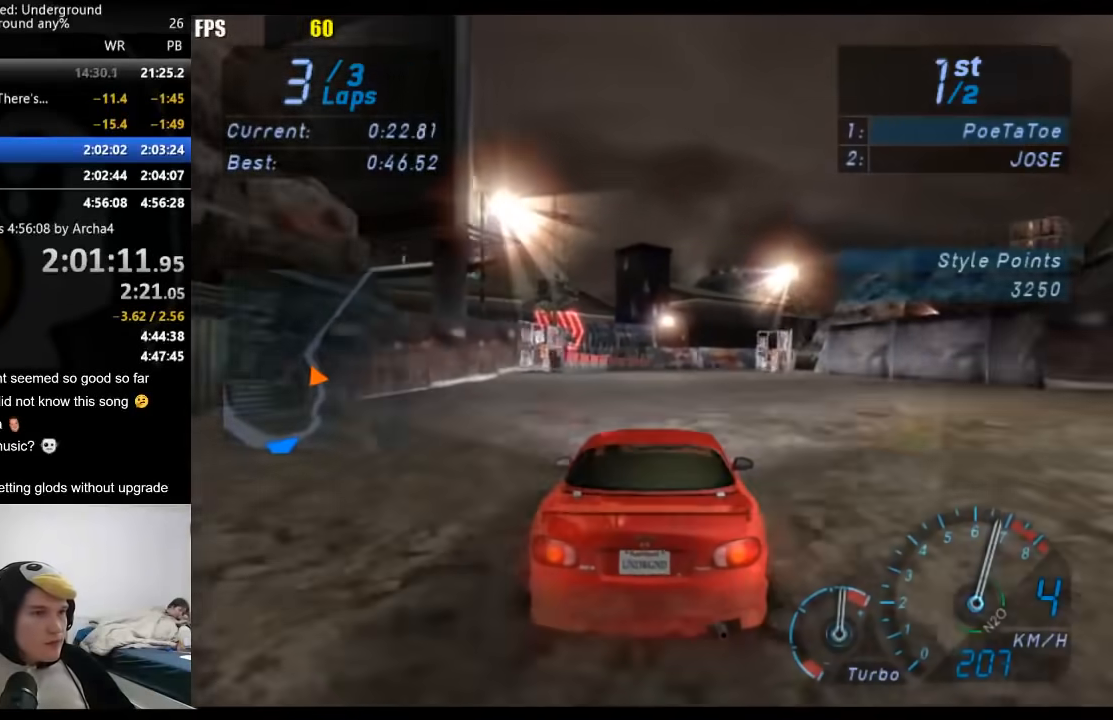
{"buttons": ["R2"], "left_stick": "right", "right_stick": "center", "events": [[117, "left_stick", "right"], [250, "left_stick", "center"], [367, "left_stick", "right"]]}
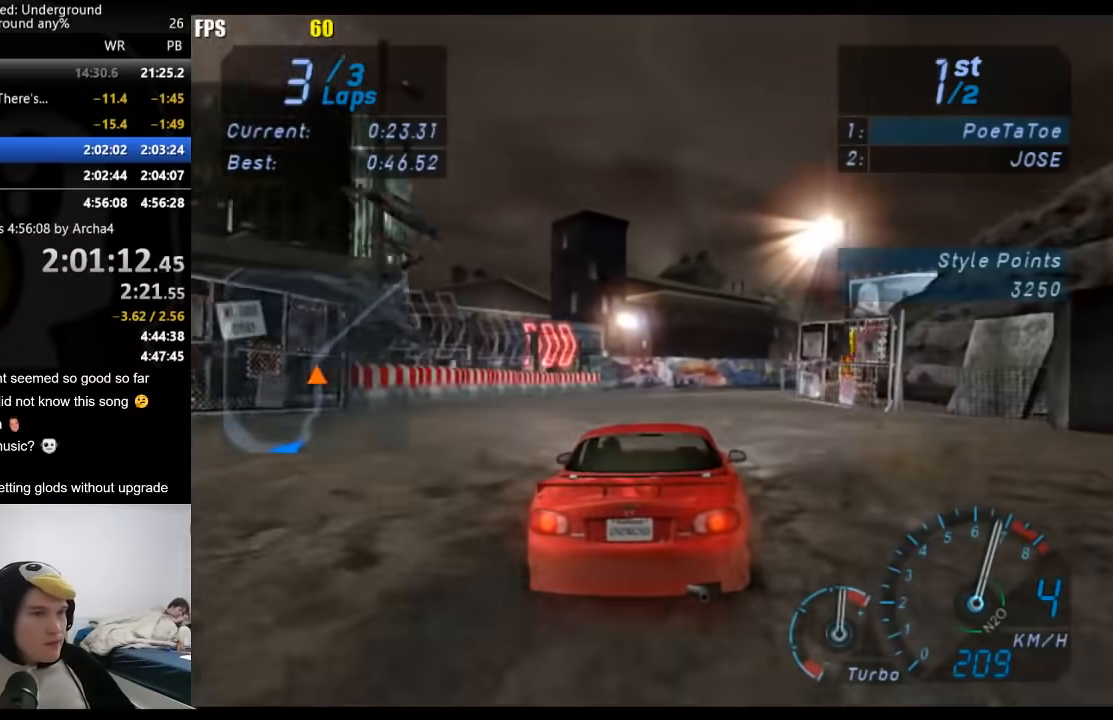
{"buttons": ["R2"], "left_stick": "center", "right_stick": "center", "events": [[83, "left_stick", "center"], [233, "left_stick", "right"], [400, "left_stick", "center"]]}
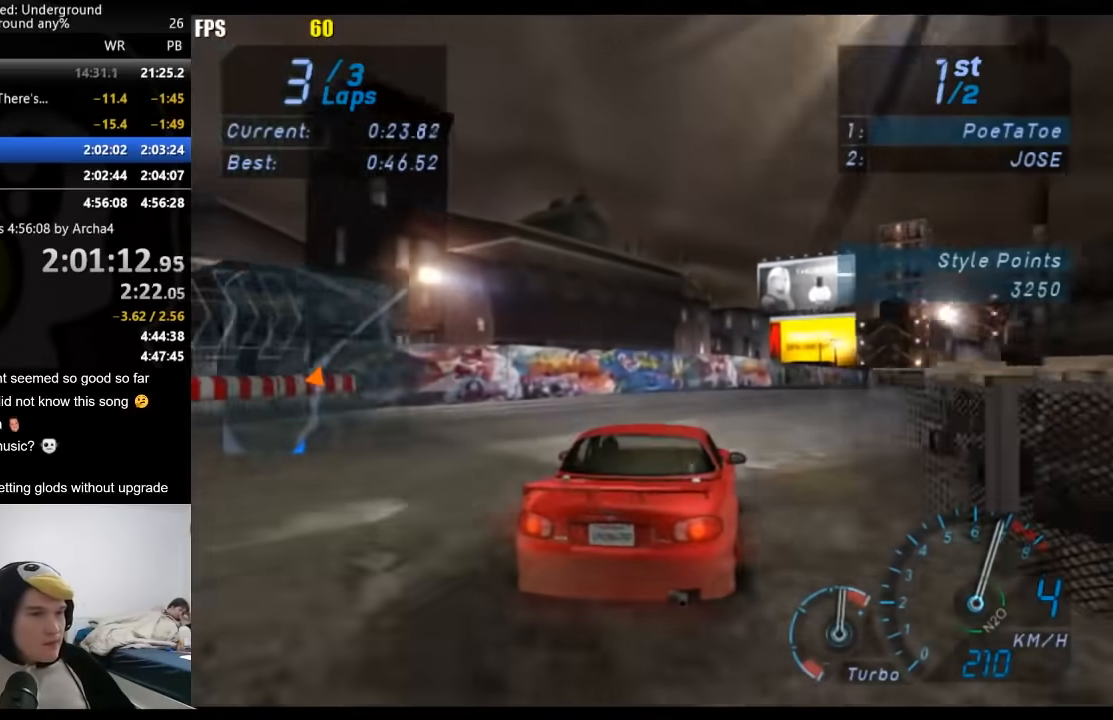
{"buttons": ["R2"], "left_stick": "center", "right_stick": "center", "events": [[33, "left_stick", "right"], [183, "left_stick", "center"], [283, "left_stick", "right"], [450, "left_stick", "center"]]}
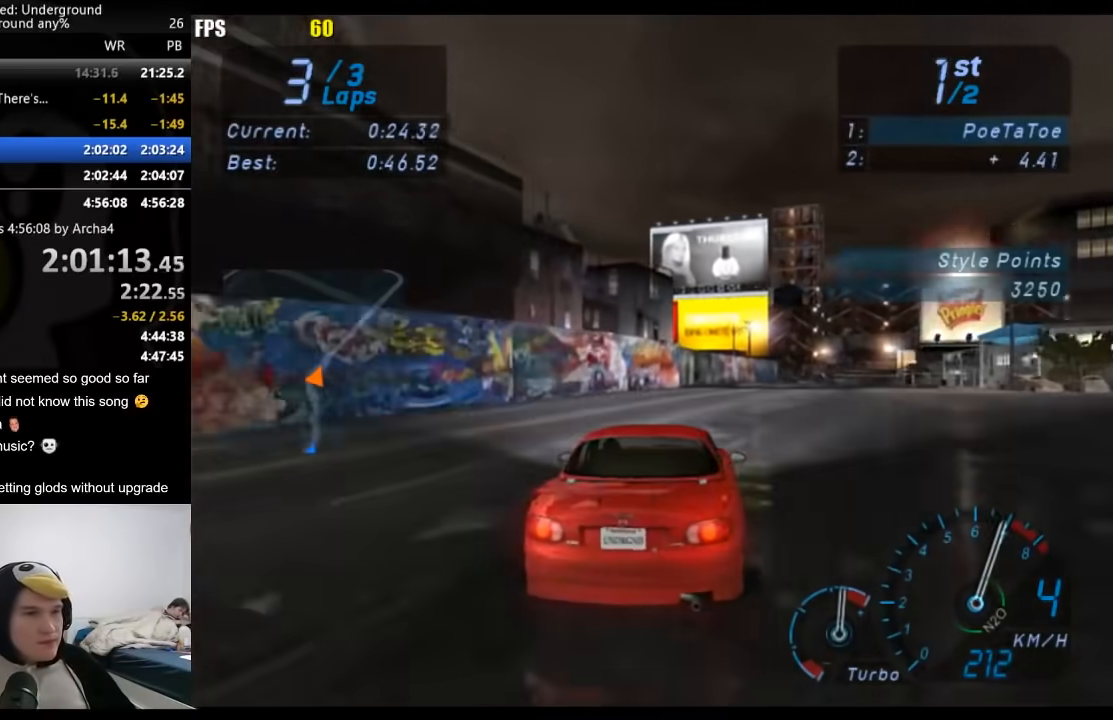
{"buttons": ["R2"], "left_stick": "center", "right_stick": "center", "events": [[33, "left_stick", "right"], [183, "left_stick", "center"], [300, "left_stick", "right"], [450, "left_stick", "center"]]}
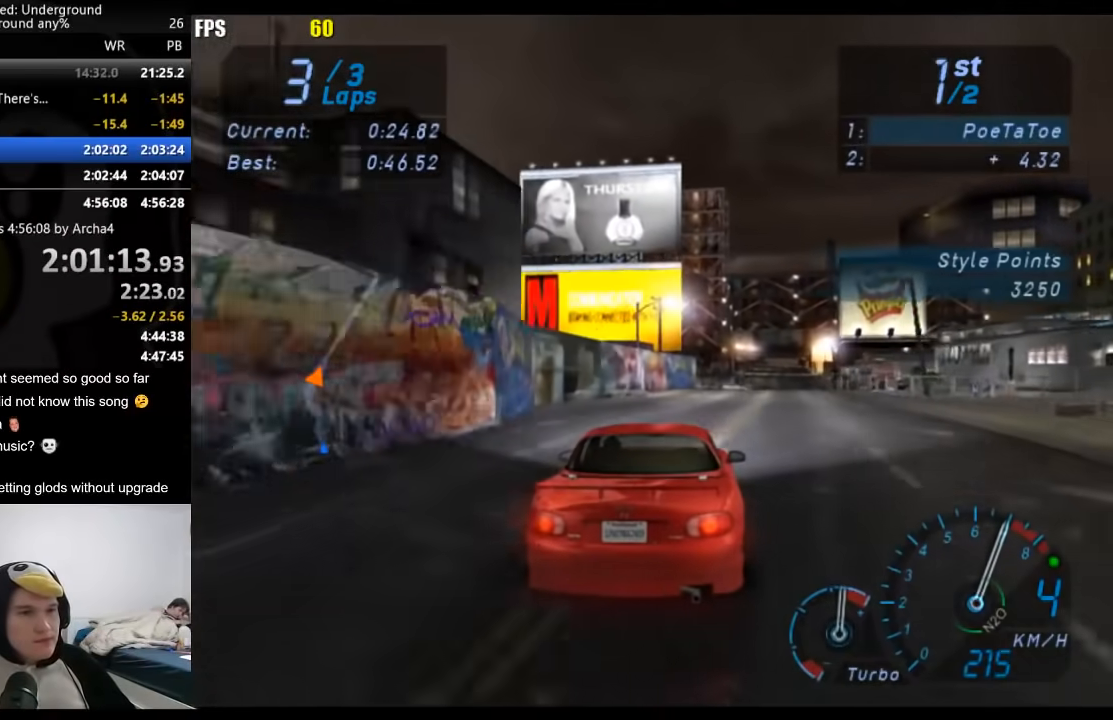
{"buttons": ["R2"], "left_stick": "center", "right_stick": "center", "events": [[50, "left_stick", "right"], [183, "left_stick", "center"], [317, "left_stick", "right"], [417, "left_stick", "center"]]}
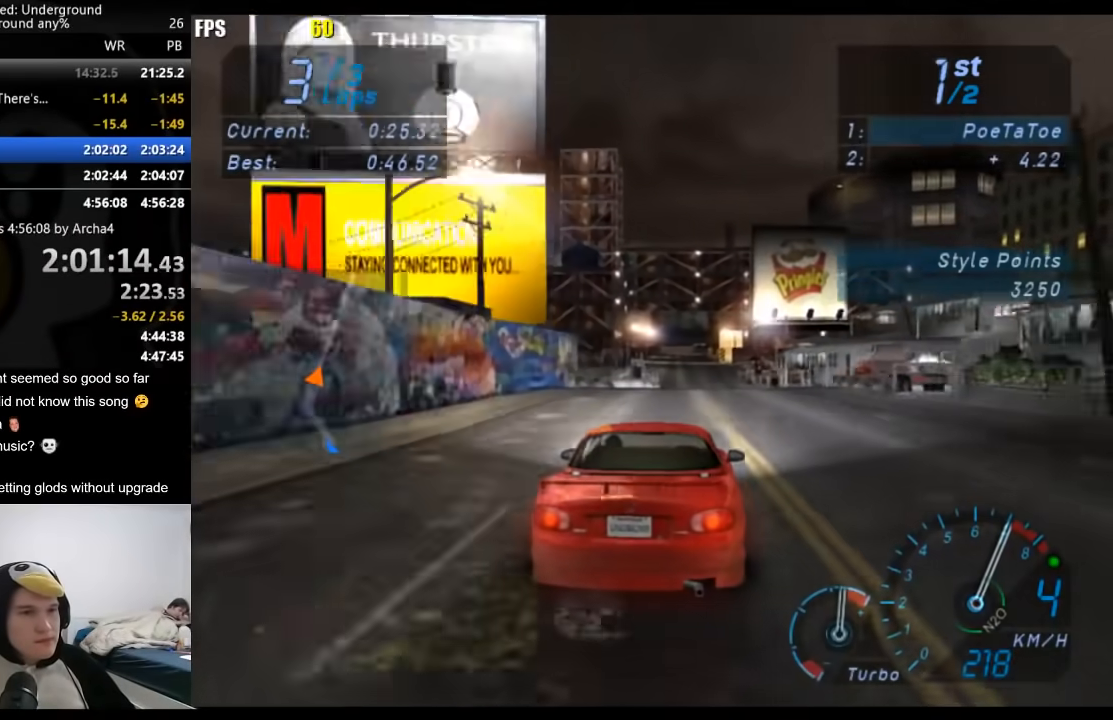
{"buttons": ["R2"], "left_stick": "center", "right_stick": "center", "events": [[217, "left_stick", "down-left"], [333, "left_stick", "center"]]}
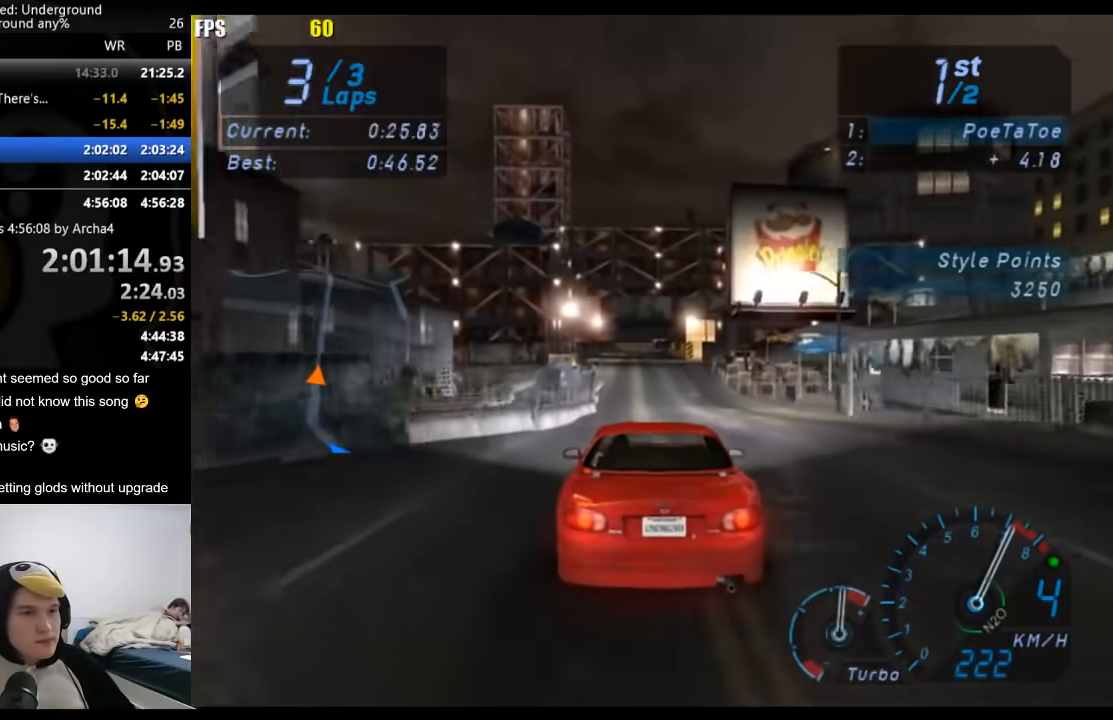
{"buttons": ["R2"], "left_stick": "center", "right_stick": "center", "events": []}
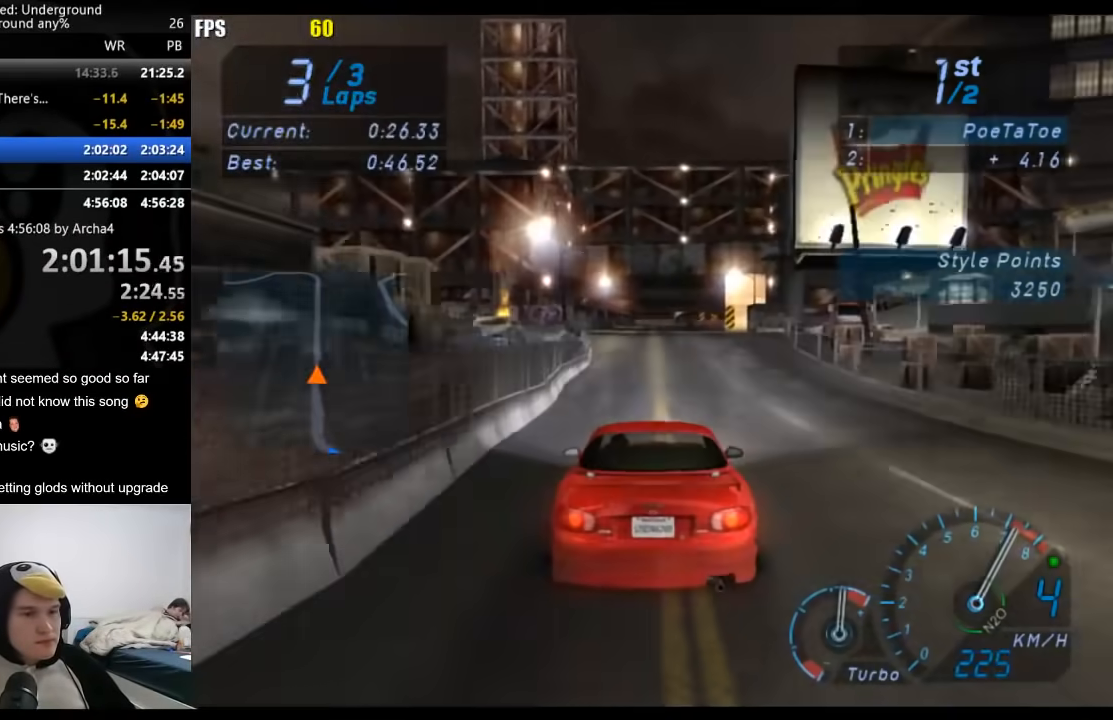
{"buttons": ["R2"], "left_stick": "center", "right_stick": "center", "events": []}
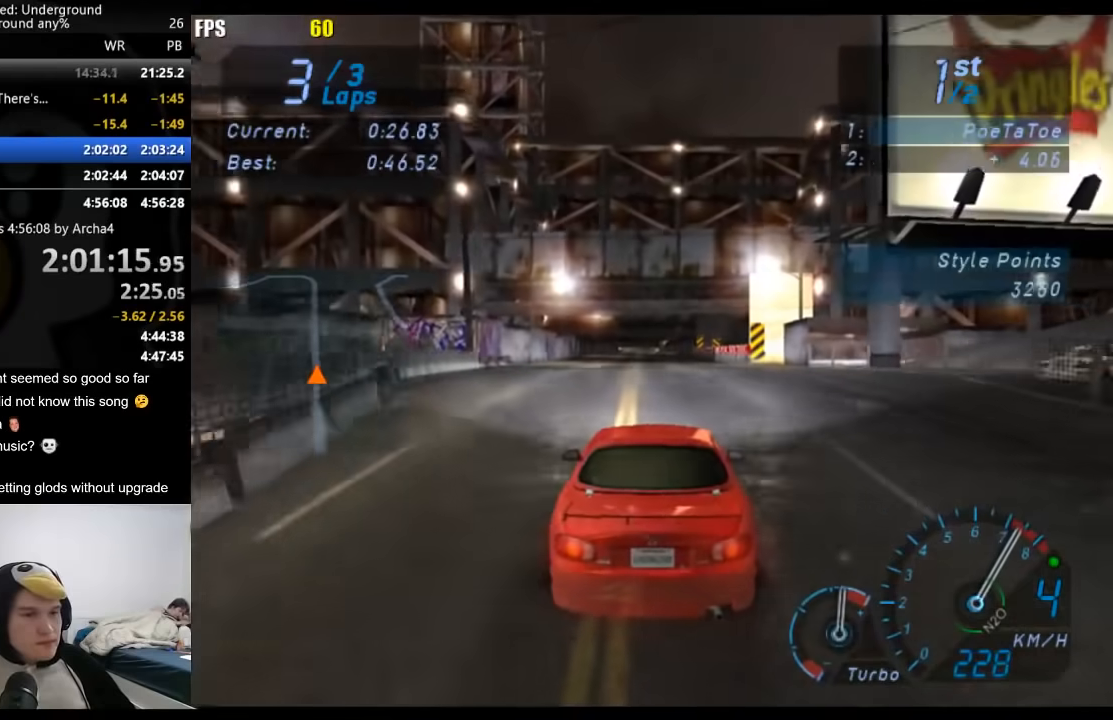
{"buttons": ["R2"], "left_stick": "center", "right_stick": "center", "events": []}